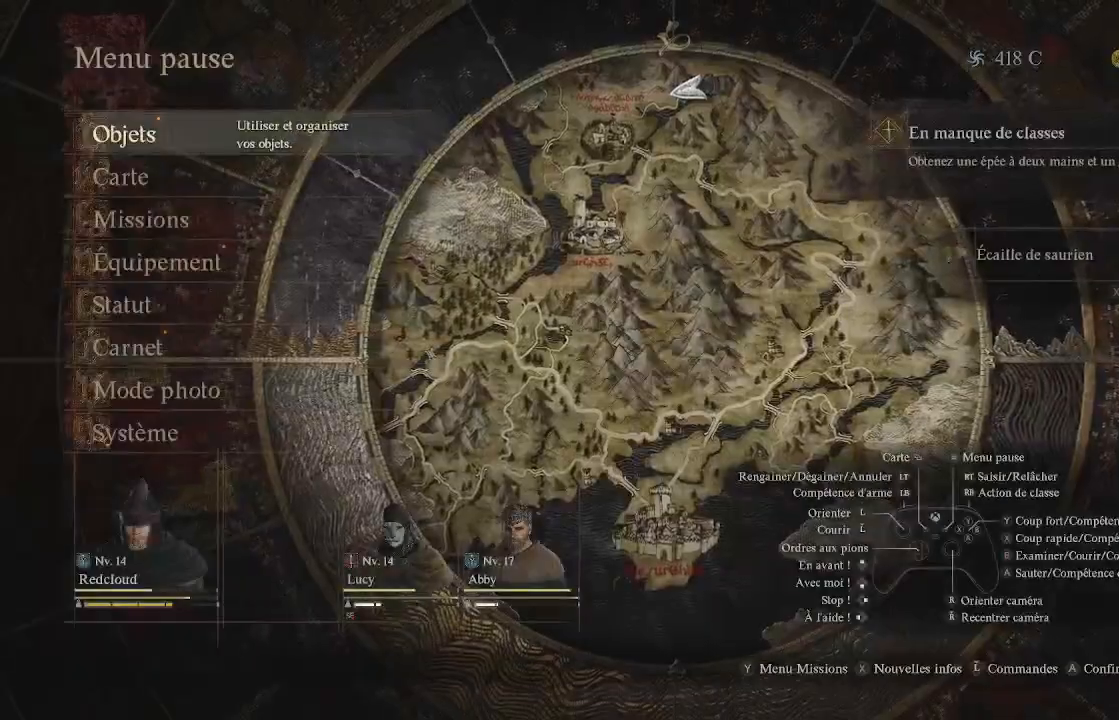
Gameplay with a controller (Xbox layout); each line is a JSON object with the inputs held at the frame after it. "events" lists button and stick changes between this image and that frame as [ms after this image, input, new state], when the widget could be followed in between.
{"buttons": ["A"], "left_stick": "center", "right_stick": "center", "events": [[267, "DPAD_DOWN", "down"], [400, "DPAD_DOWN", "up"], [417, "A", "down"]]}
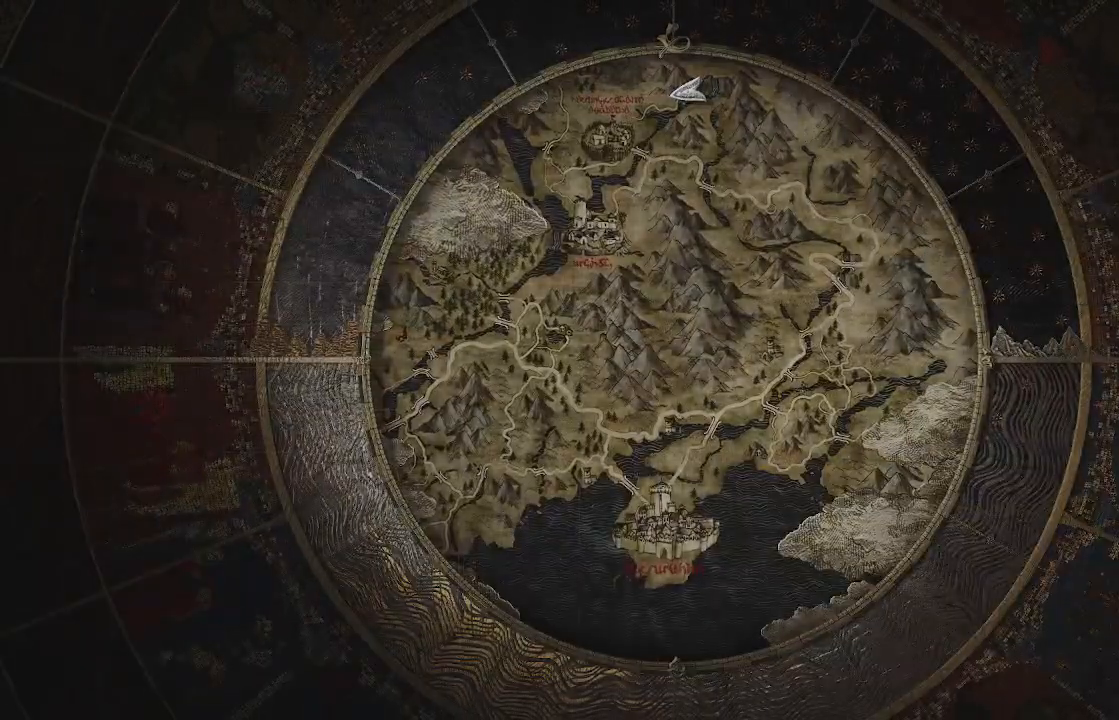
{"buttons": [], "left_stick": "center", "right_stick": "center", "events": [[50, "A", "up"]]}
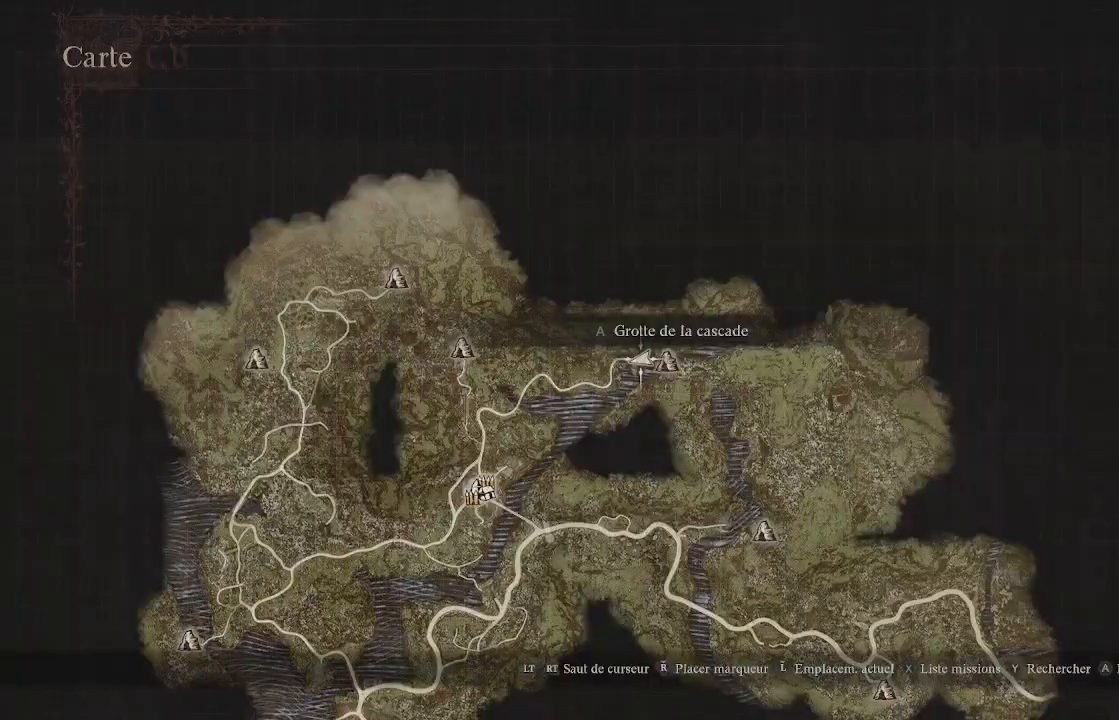
{"buttons": [], "left_stick": "center", "right_stick": "up", "events": [[117, "left_stick", "down"], [233, "right_stick", "up"], [383, "left_stick", "center"]]}
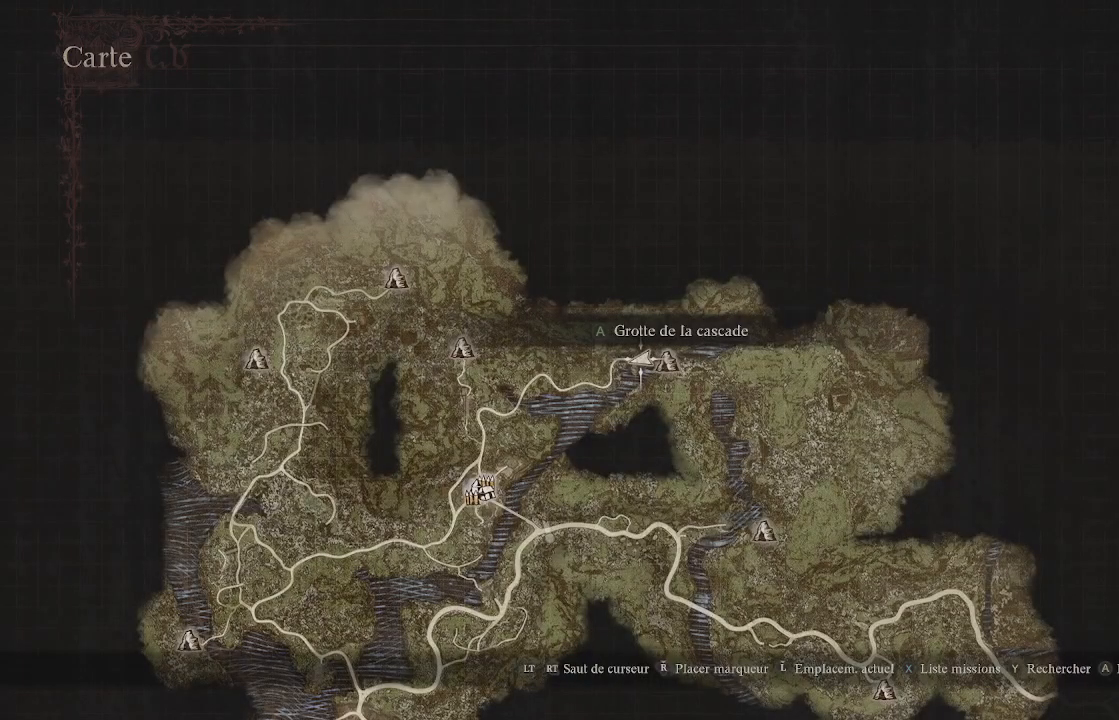
{"buttons": [], "left_stick": "down-left", "right_stick": "center", "events": [[67, "left_stick", "down"], [117, "right_stick", "center"], [217, "left_stick", "down-left"]]}
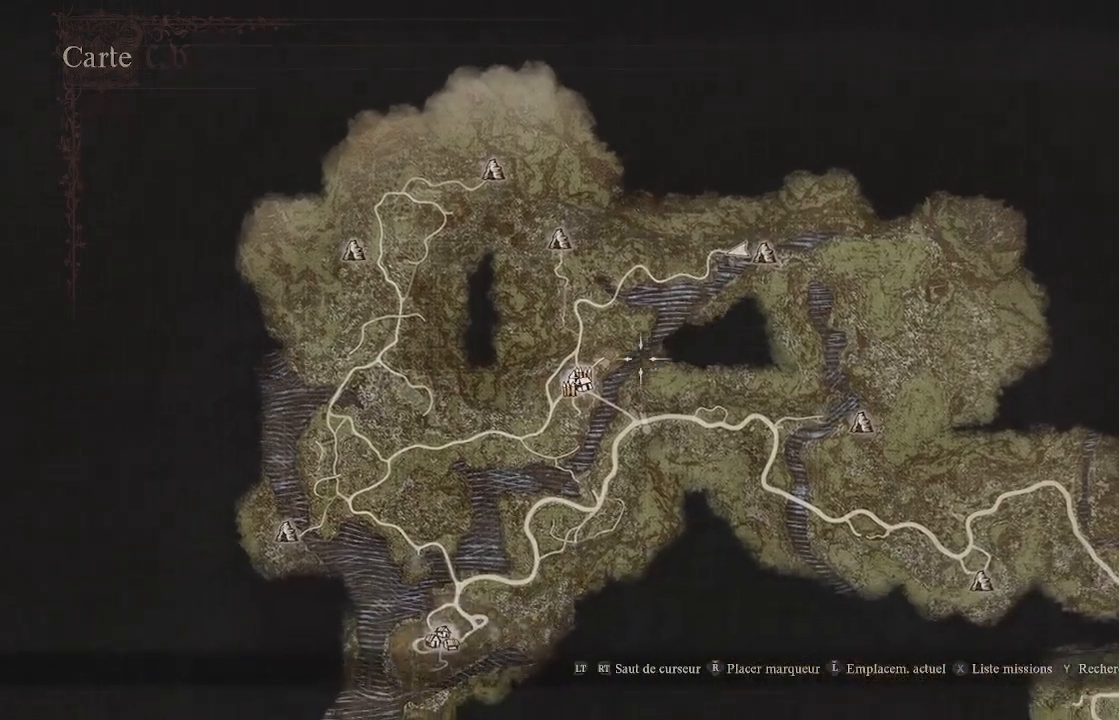
{"buttons": [], "left_stick": "center", "right_stick": "center", "events": [[100, "left_stick", "center"]]}
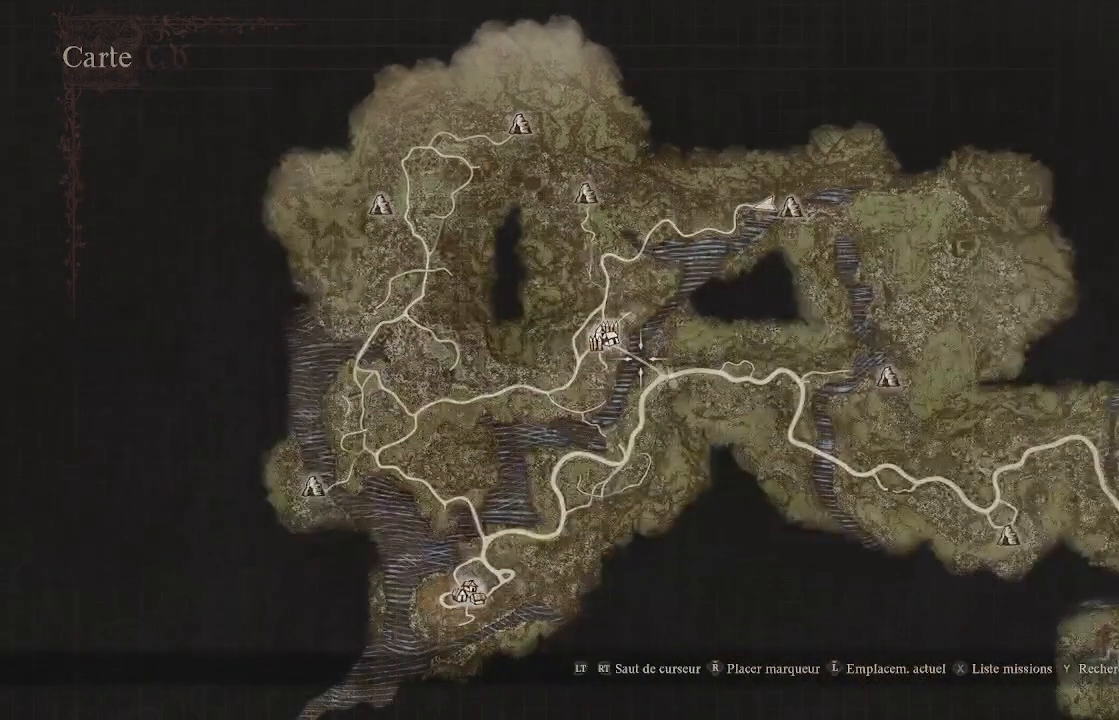
{"buttons": [], "left_stick": "right", "right_stick": "center", "events": [[417, "left_stick", "right"]]}
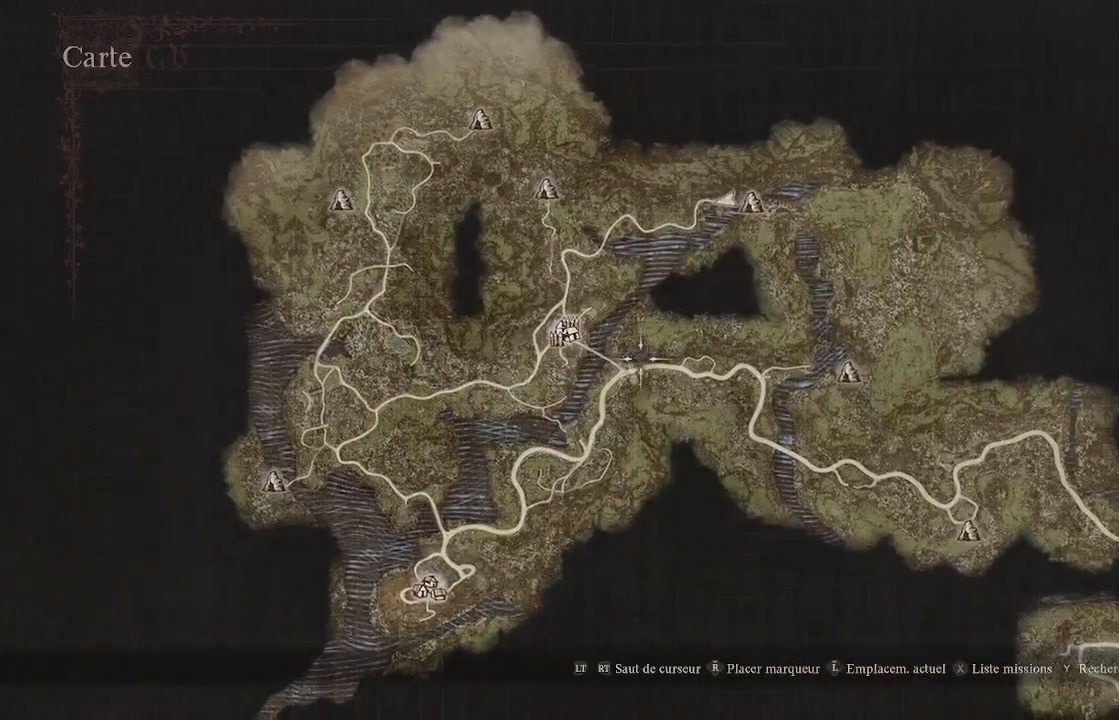
{"buttons": [], "left_stick": "right", "right_stick": "center", "events": []}
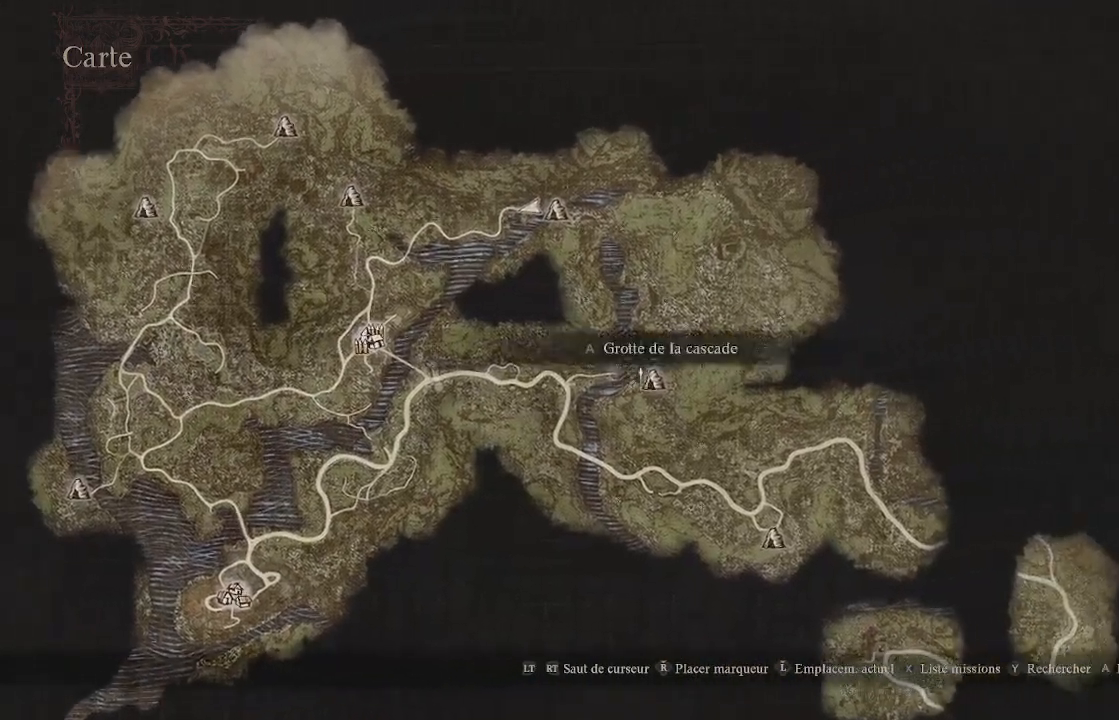
{"buttons": [], "left_stick": "center", "right_stick": "center", "events": [[33, "left_stick", "center"]]}
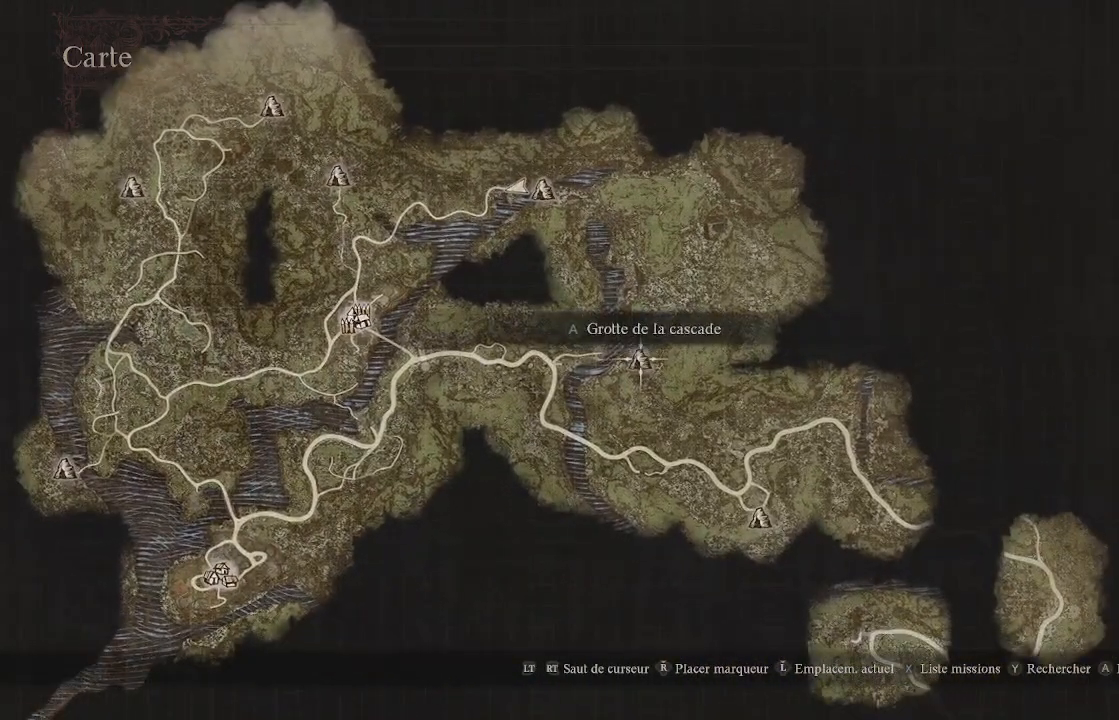
{"buttons": [], "left_stick": "up", "right_stick": "center", "events": [[50, "left_stick", "up-left"], [317, "left_stick", "up"]]}
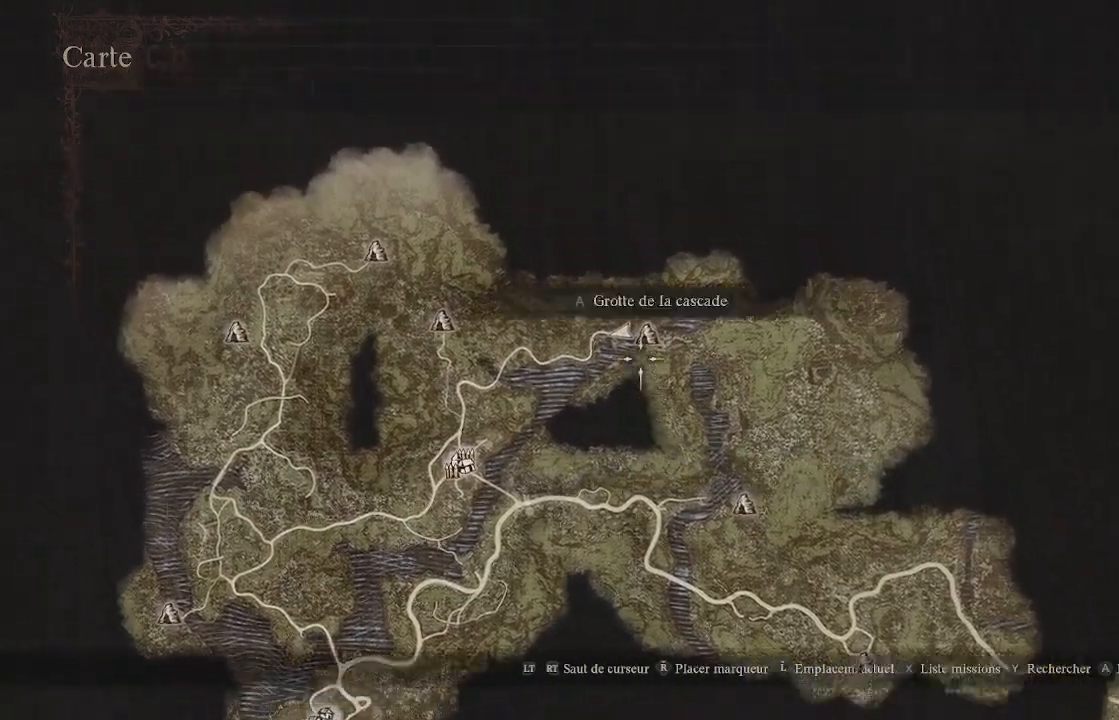
{"buttons": [], "left_stick": "center", "right_stick": "center", "events": [[167, "left_stick", "right"], [317, "left_stick", "center"]]}
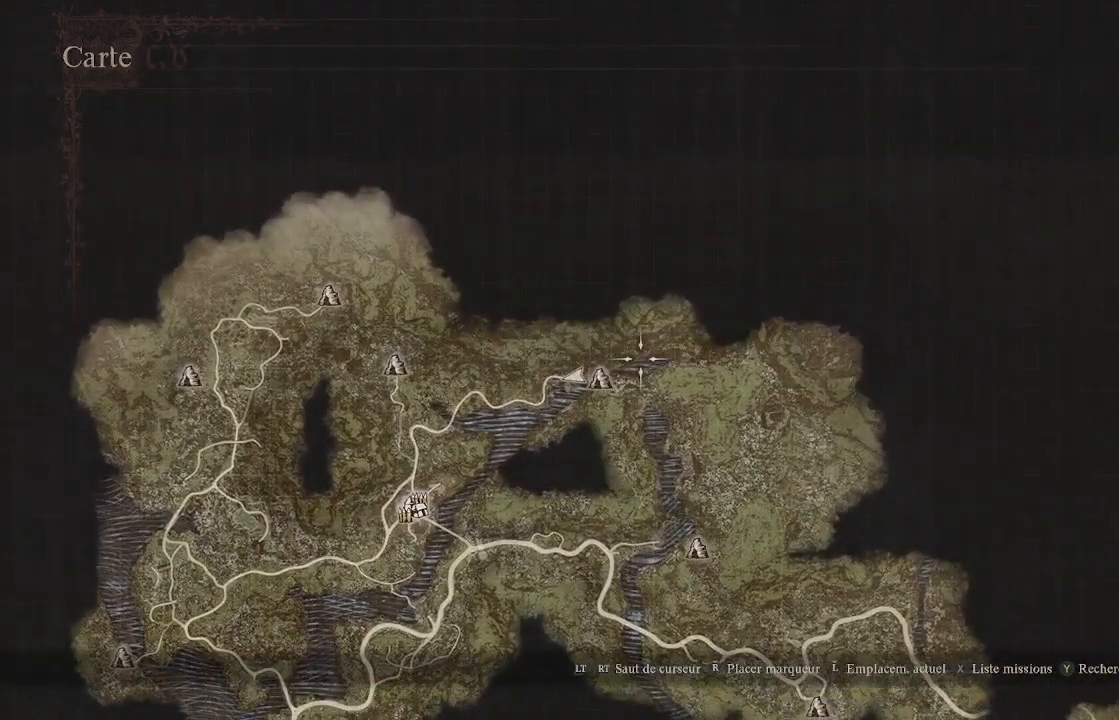
{"buttons": [], "left_stick": "center", "right_stick": "center", "events": [[33, "left_stick", "left"], [150, "left_stick", "center"]]}
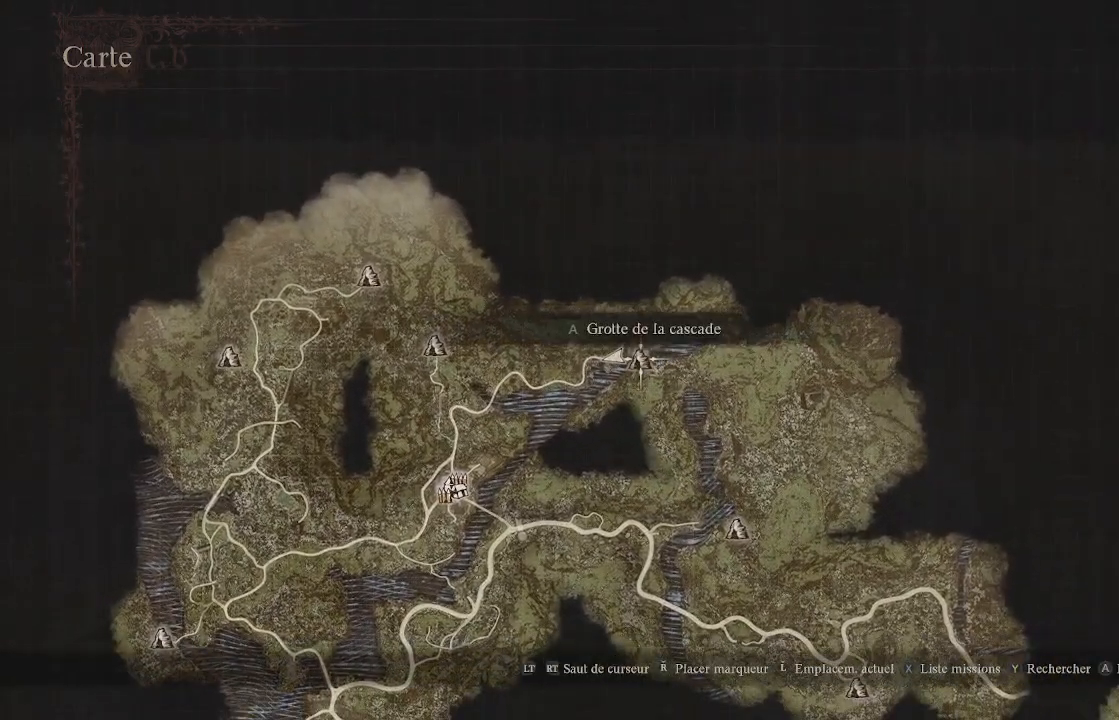
{"buttons": ["B"], "left_stick": "center", "right_stick": "center", "events": [[383, "B", "down"]]}
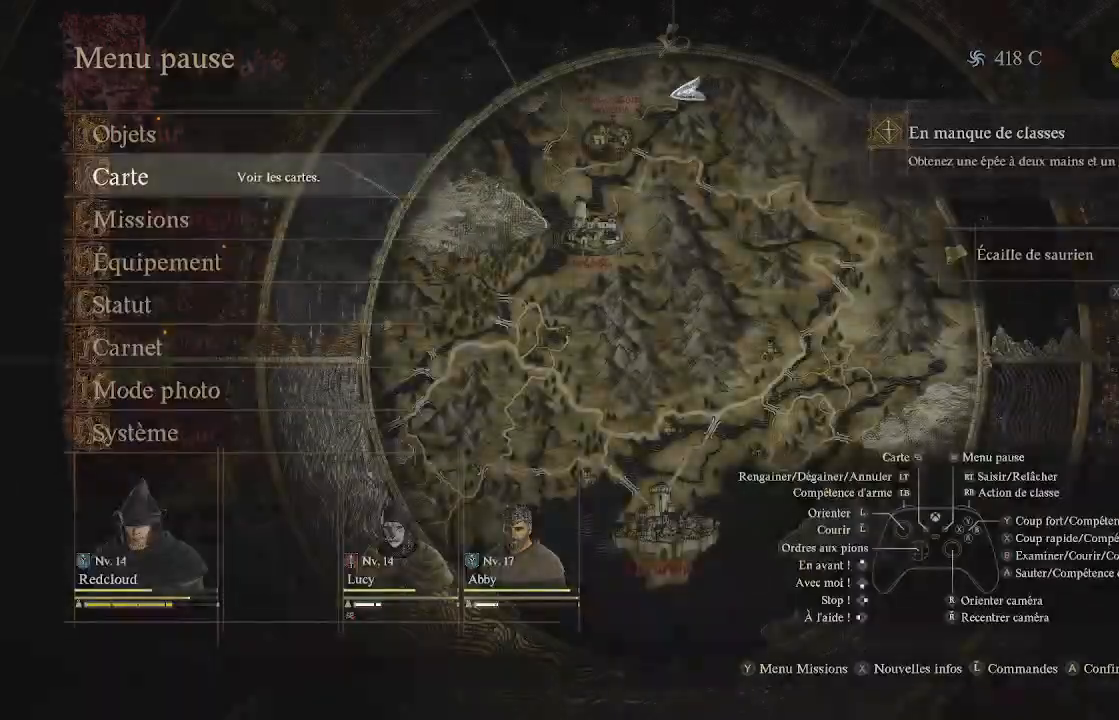
{"buttons": [], "left_stick": "up", "right_stick": "center", "events": [[17, "B", "up"], [283, "B", "down"], [400, "B", "up"], [500, "left_stick", "up"]]}
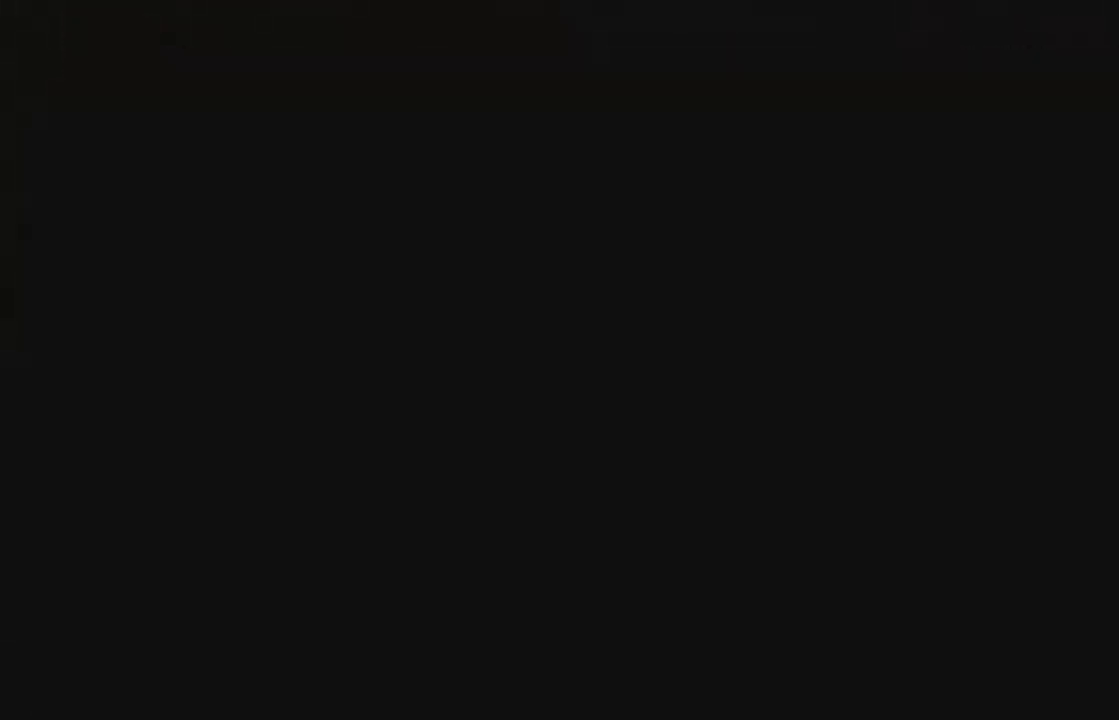
{"buttons": [], "left_stick": "up", "right_stick": "center", "events": [[283, "right_stick", "down"], [417, "right_stick", "center"]]}
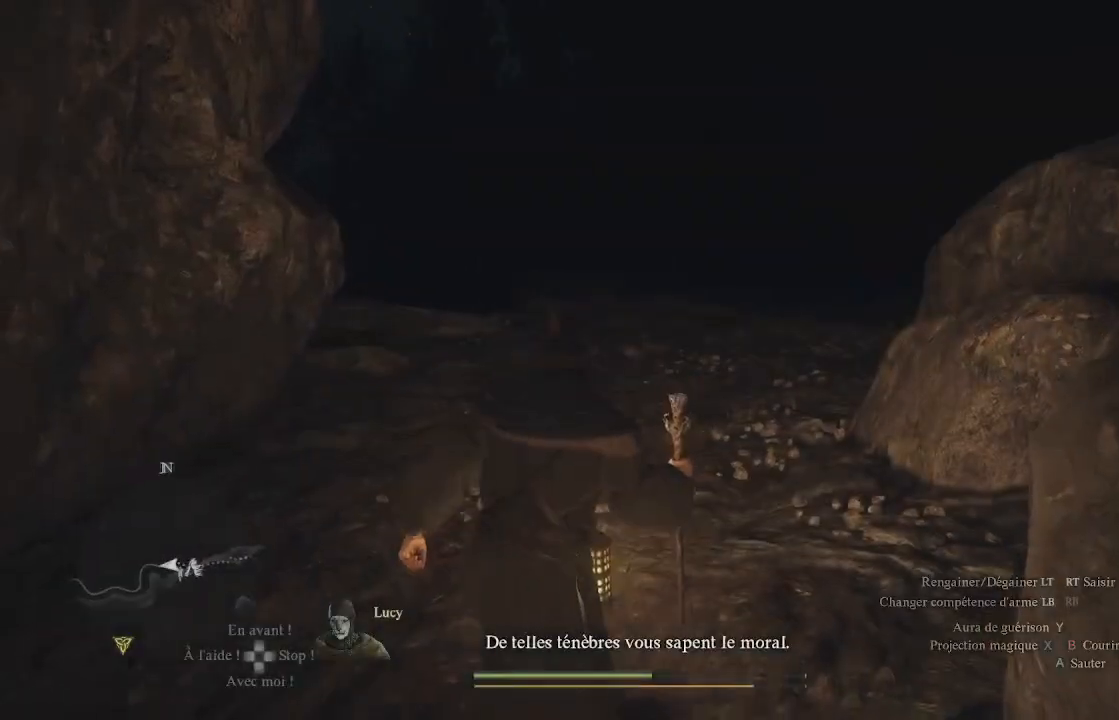
{"buttons": [], "left_stick": "up", "right_stick": "center", "events": [[183, "L3", "down"], [267, "right_stick", "down-left"], [383, "L3", "up"], [467, "right_stick", "center"]]}
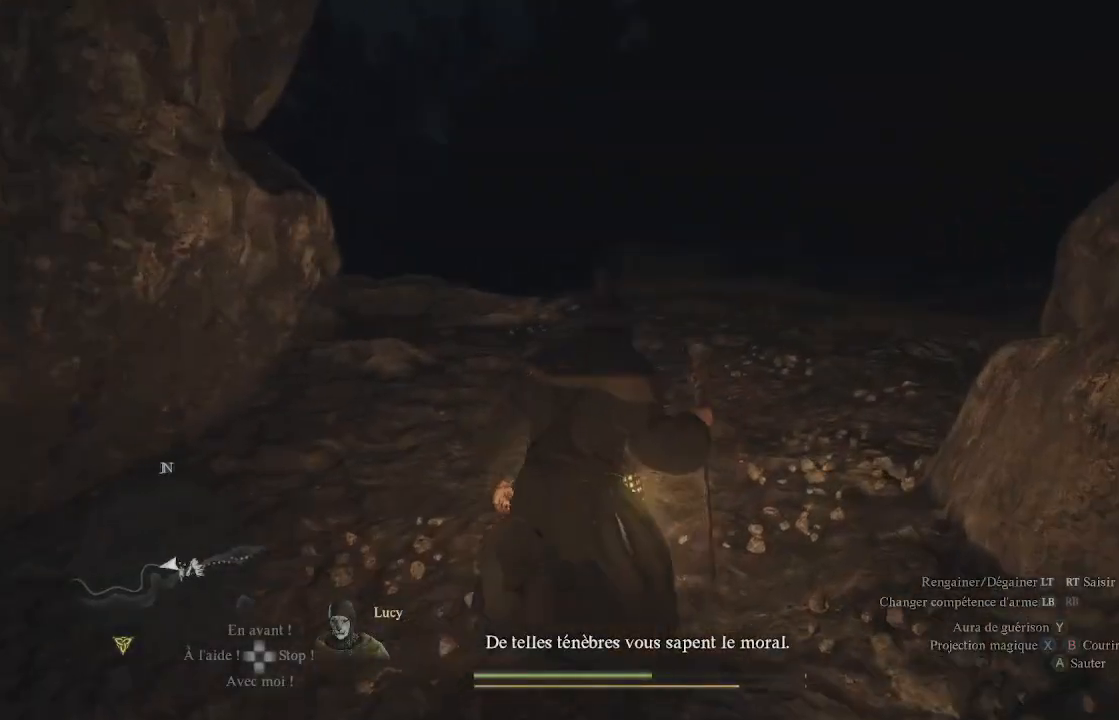
{"buttons": [], "left_stick": "up", "right_stick": "center", "events": [[267, "right_stick", "left"], [483, "right_stick", "center"]]}
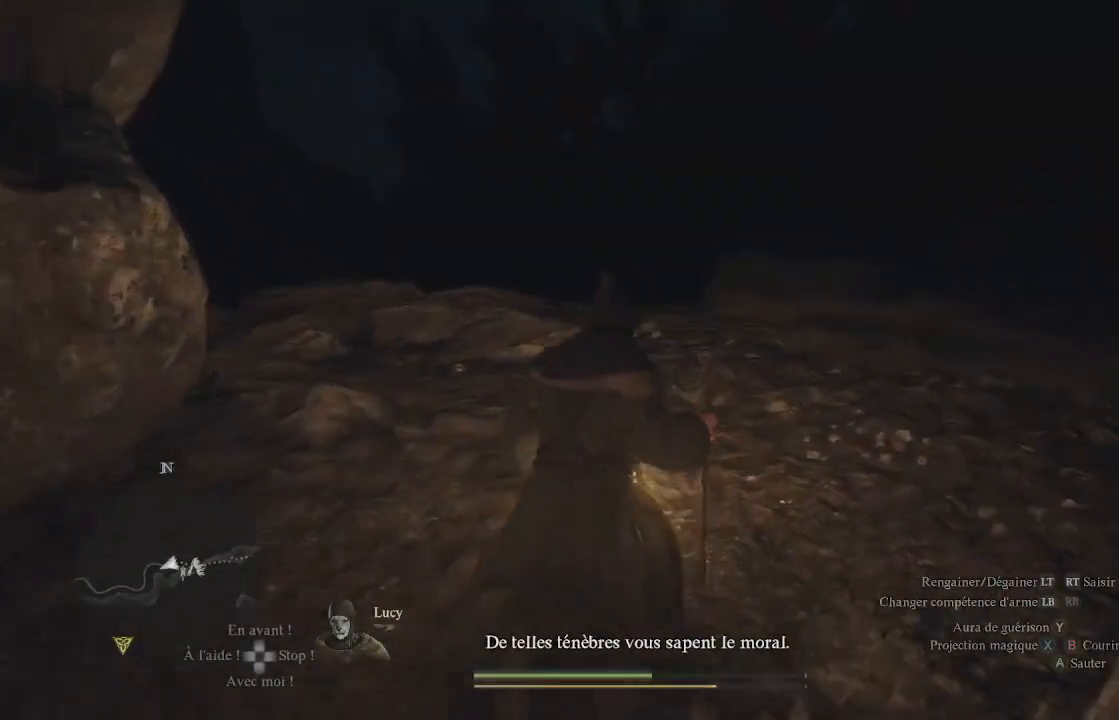
{"buttons": [], "left_stick": "up", "right_stick": "center", "events": [[217, "right_stick", "down-left"], [467, "right_stick", "center"]]}
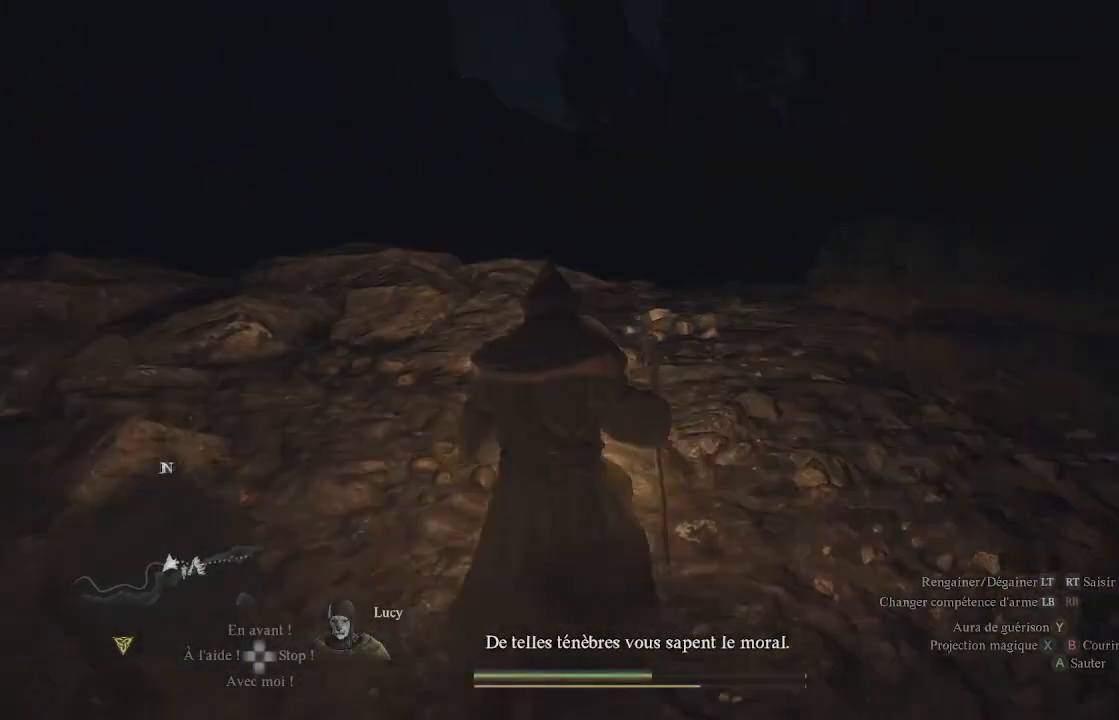
{"buttons": [], "left_stick": "up-right", "right_stick": "left", "events": [[217, "right_stick", "down-left"], [383, "left_stick", "up-right"], [383, "right_stick", "left"]]}
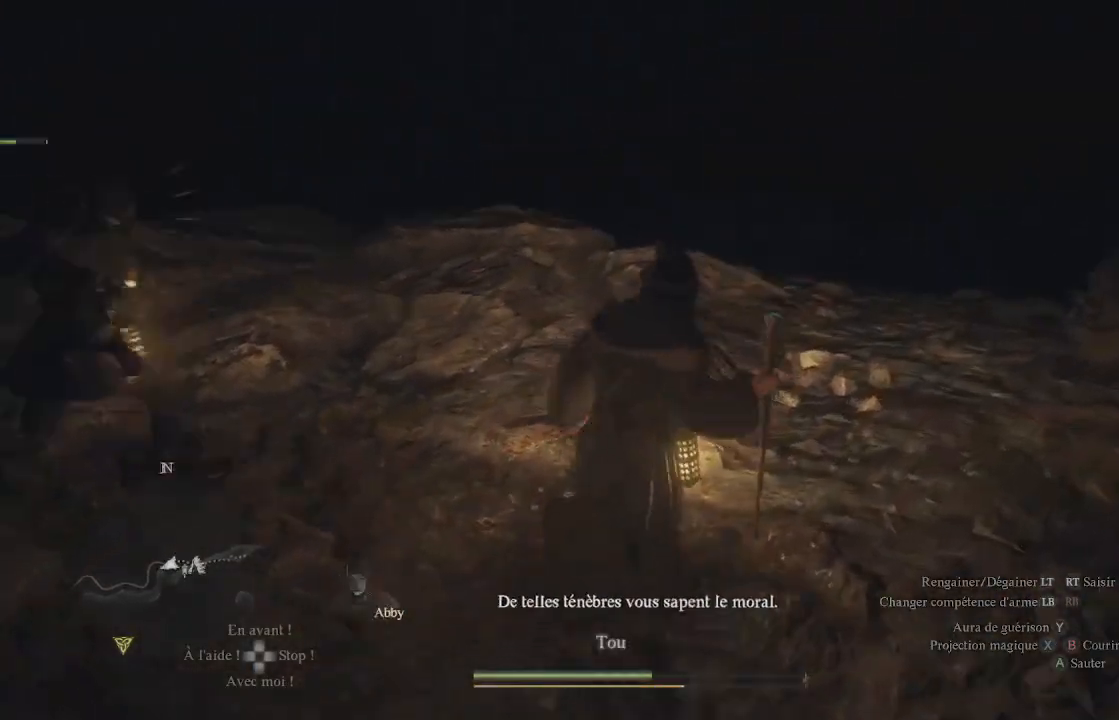
{"buttons": [], "left_stick": "right", "right_stick": "right", "events": [[33, "left_stick", "center"], [33, "right_stick", "up-left"], [200, "right_stick", "center"], [483, "right_stick", "right"], [500, "left_stick", "right"]]}
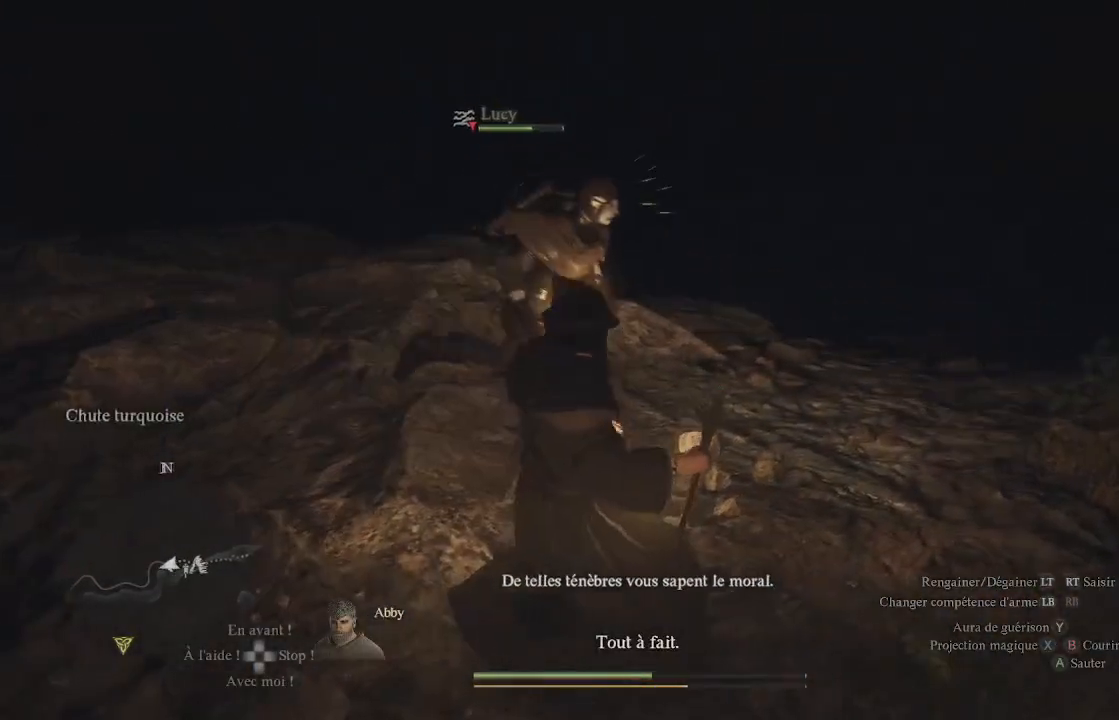
{"buttons": [], "left_stick": "up-right", "right_stick": "up-right", "events": [[233, "right_stick", "up-right"], [250, "left_stick", "up-right"]]}
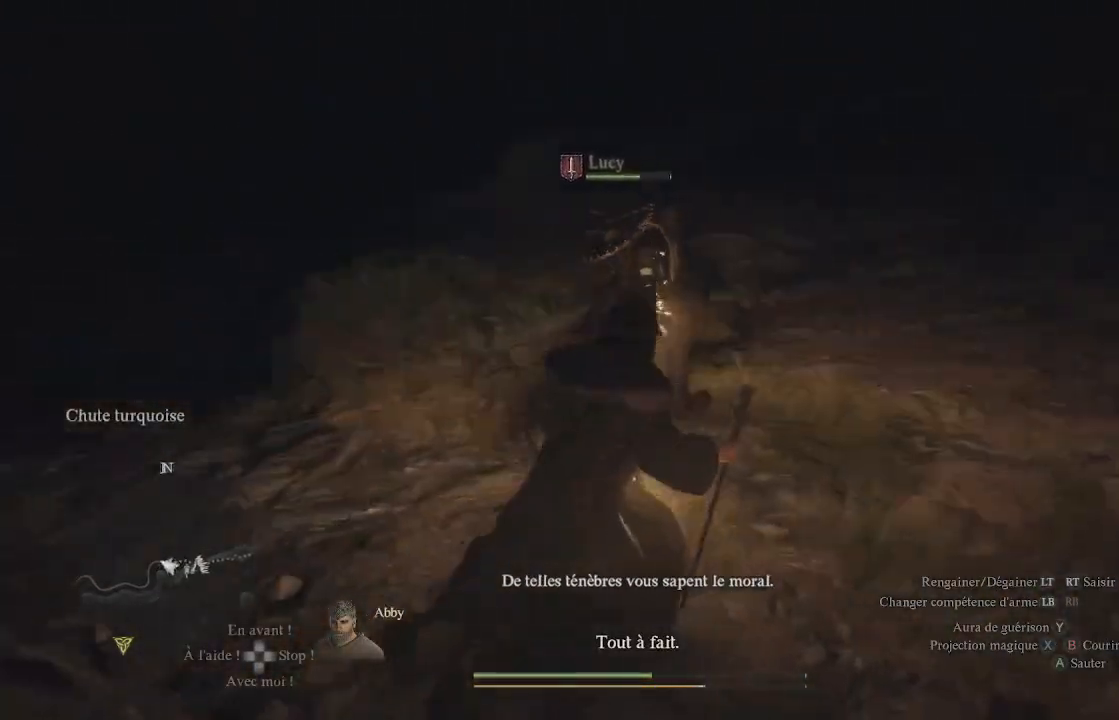
{"buttons": [], "left_stick": "up", "right_stick": "center", "events": [[150, "right_stick", "up"], [233, "left_stick", "up"], [333, "right_stick", "center"]]}
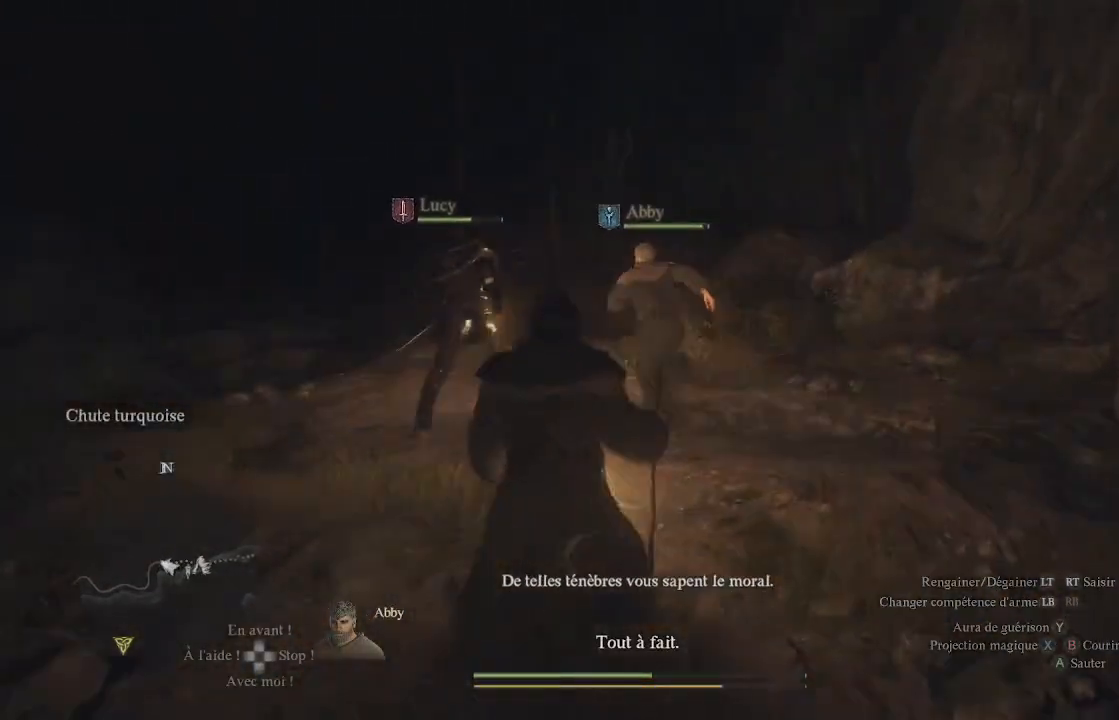
{"buttons": [], "left_stick": "up", "right_stick": "center", "events": [[233, "right_stick", "left"], [433, "right_stick", "center"]]}
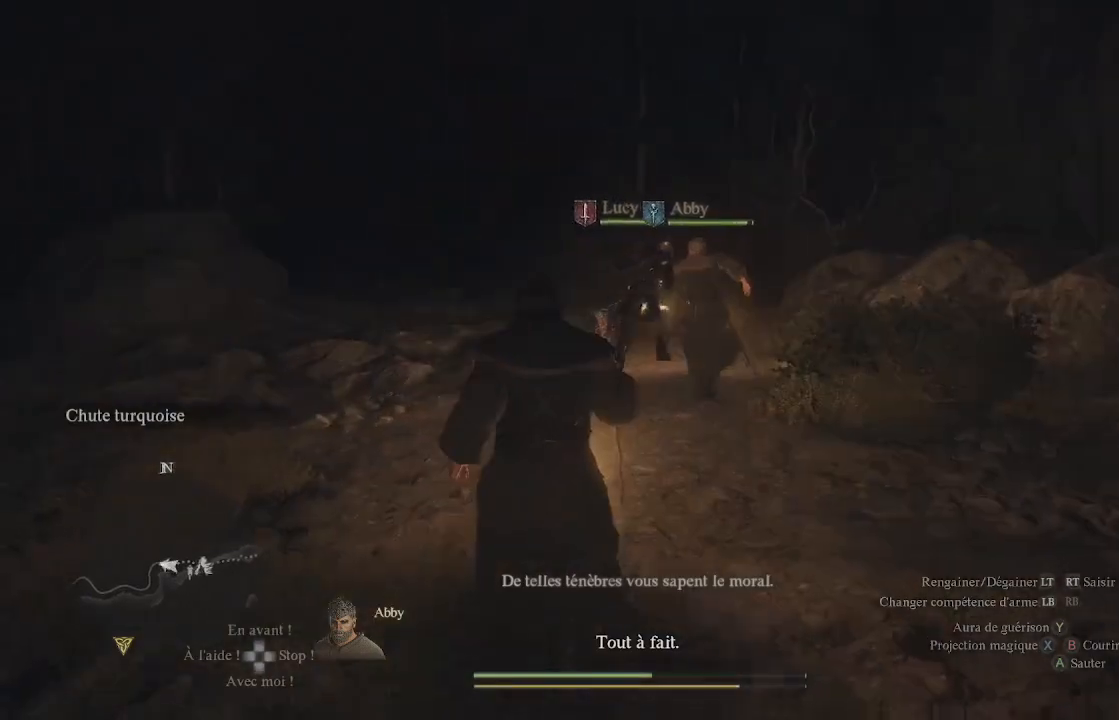
{"buttons": [], "left_stick": "up", "right_stick": "down-left", "events": [[350, "right_stick", "down-left"]]}
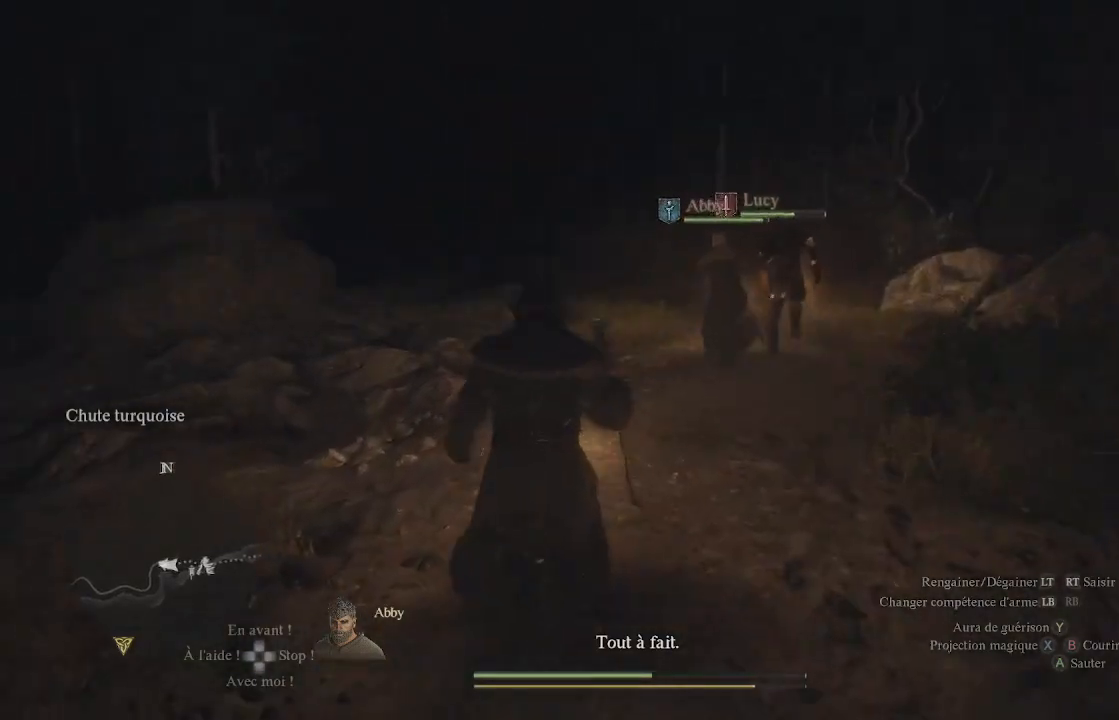
{"buttons": [], "left_stick": "up", "right_stick": "center", "events": [[67, "right_stick", "center"]]}
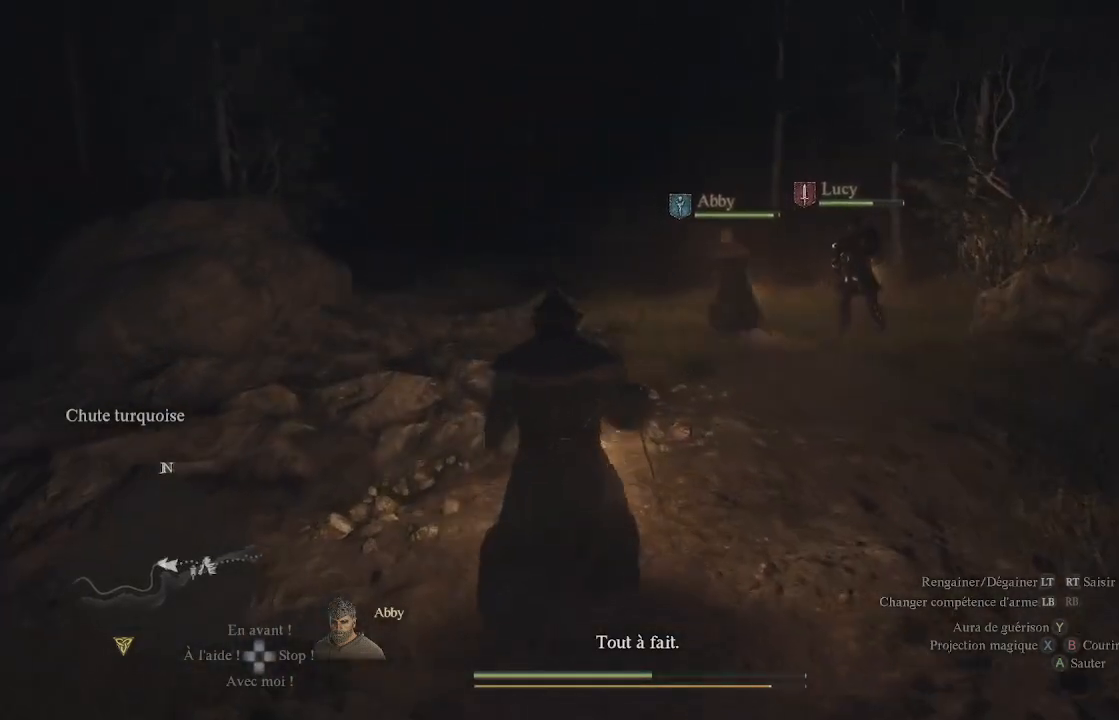
{"buttons": [], "left_stick": "up", "right_stick": "center", "events": [[117, "L3", "down"], [250, "L3", "up"]]}
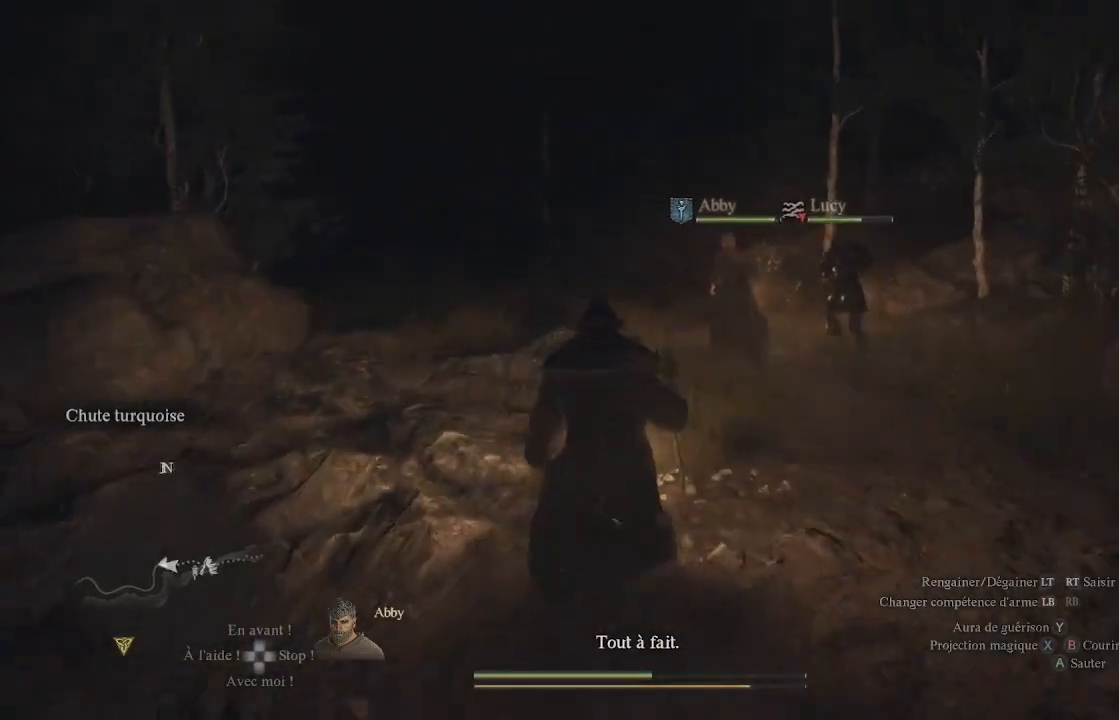
{"buttons": [], "left_stick": "up", "right_stick": "center", "events": []}
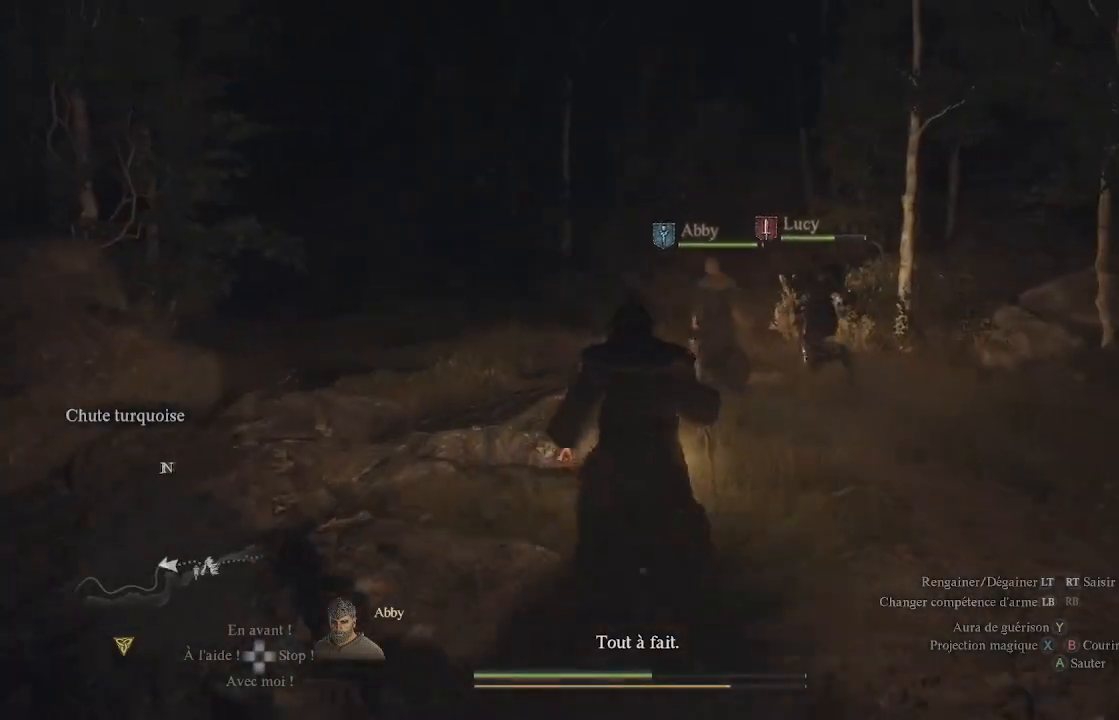
{"buttons": [], "left_stick": "up", "right_stick": "down-left", "events": [[433, "right_stick", "down-left"]]}
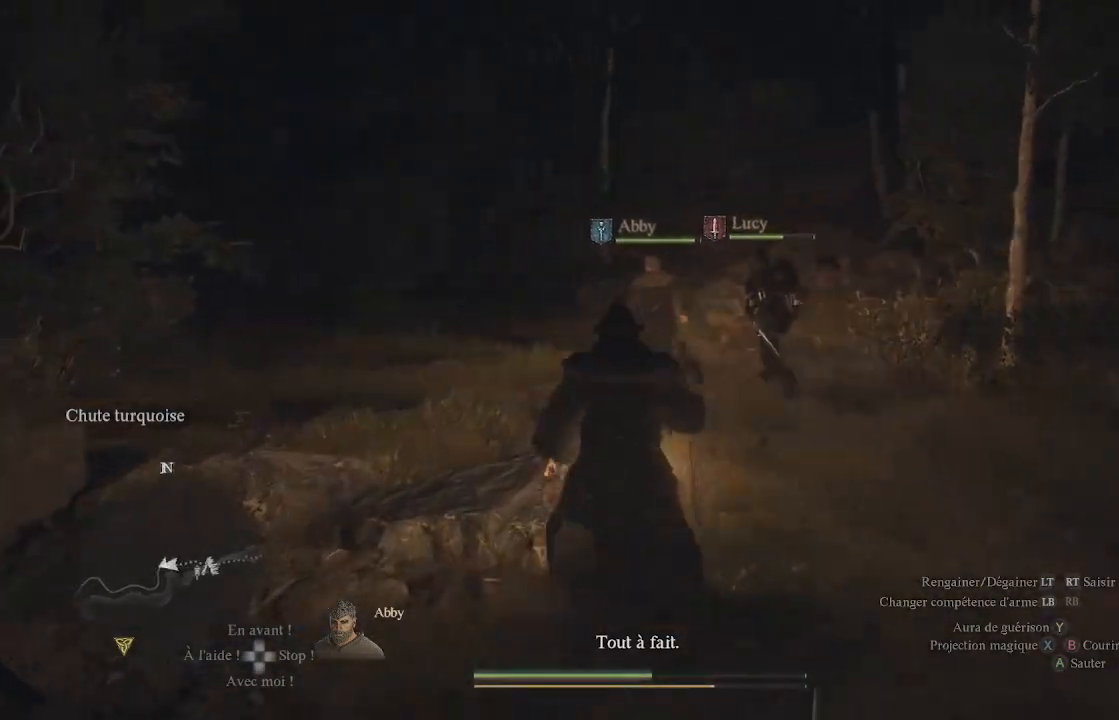
{"buttons": [], "left_stick": "up", "right_stick": "center", "events": [[183, "right_stick", "center"]]}
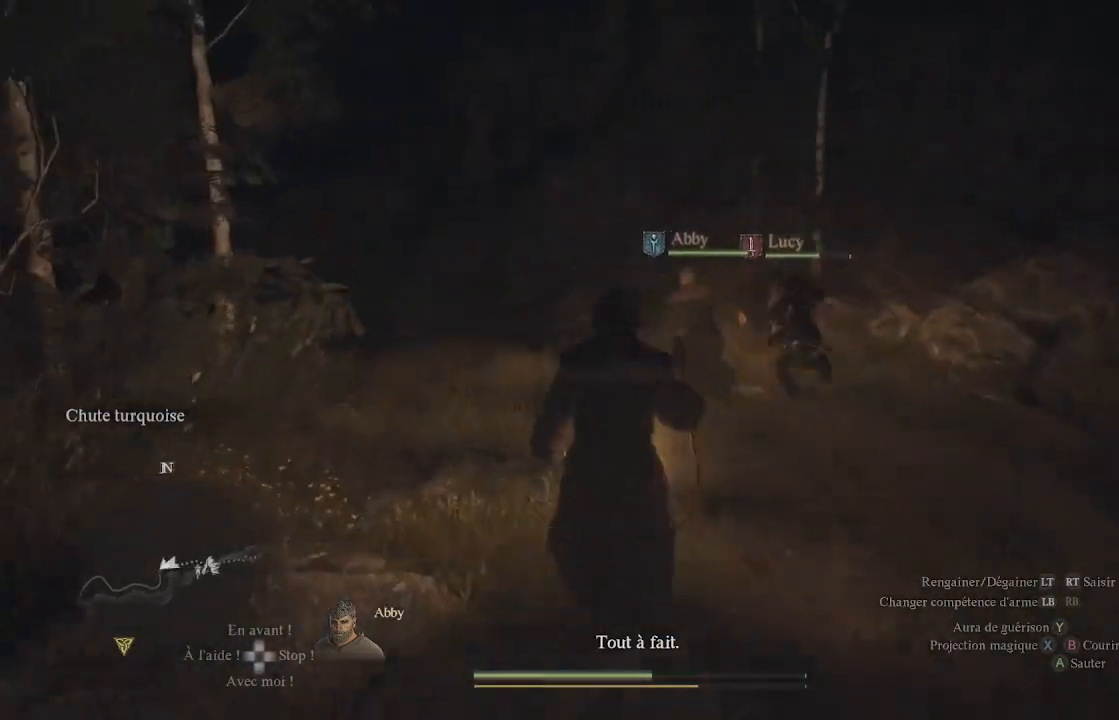
{"buttons": [], "left_stick": "up", "right_stick": "center", "events": [[133, "right_stick", "down-left"], [317, "right_stick", "left"], [467, "right_stick", "center"]]}
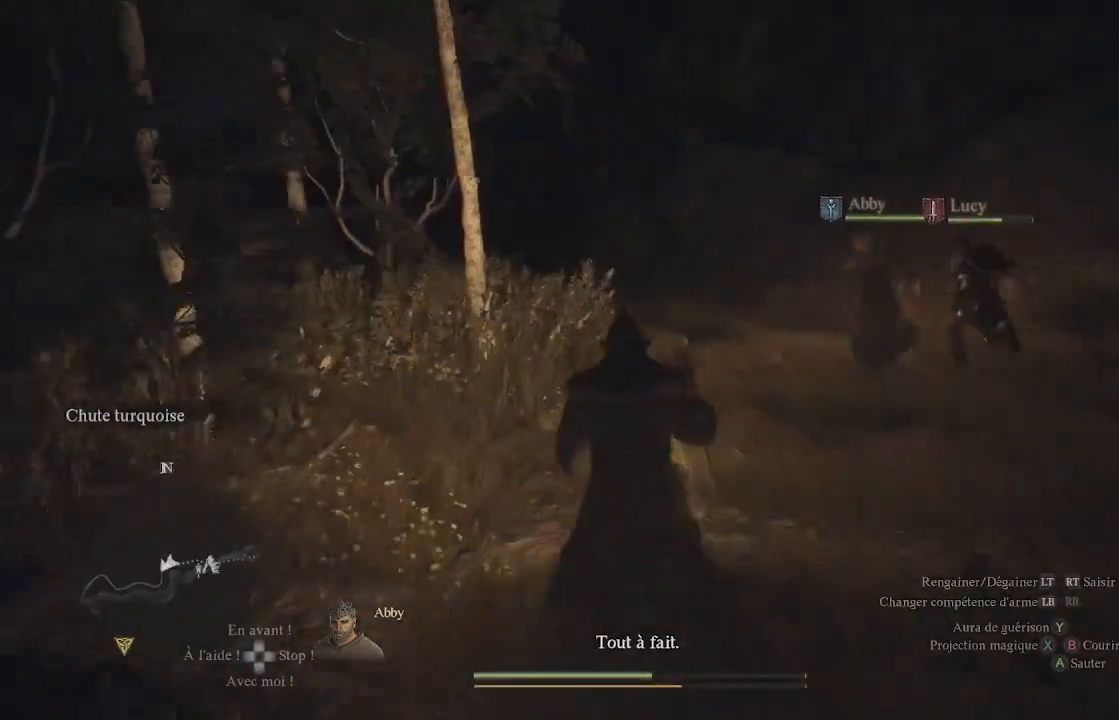
{"buttons": [], "left_stick": "up", "right_stick": "left", "events": [[400, "right_stick", "left"]]}
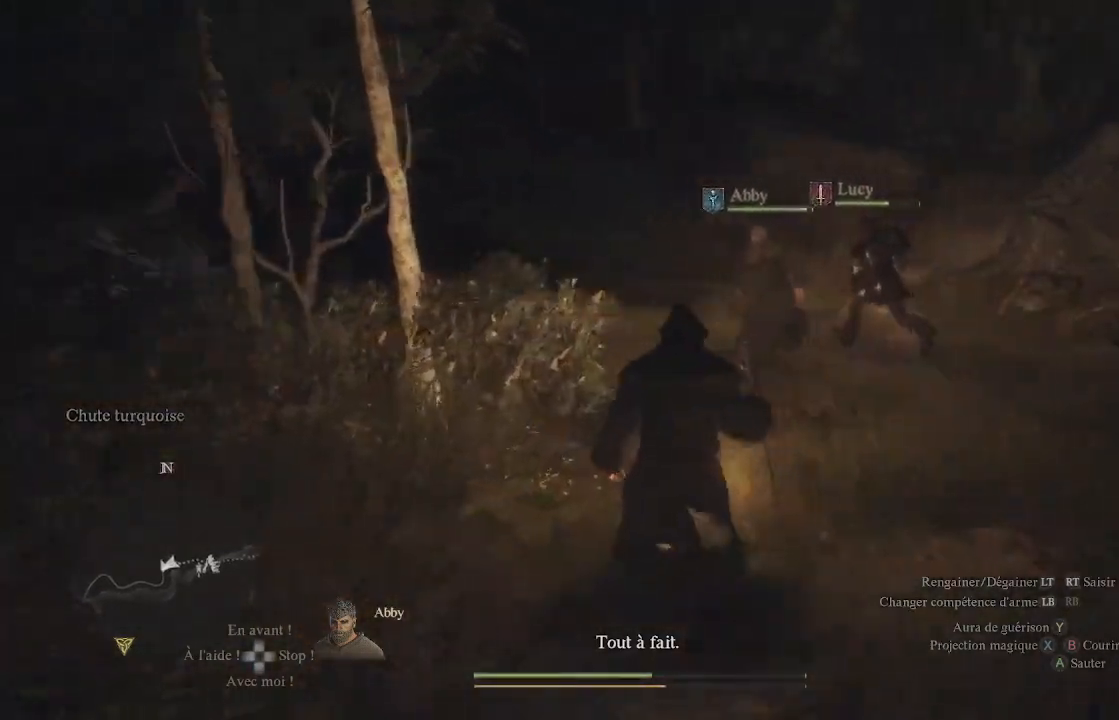
{"buttons": [], "left_stick": "up", "right_stick": "left", "events": [[183, "right_stick", "center"], [367, "right_stick", "left"]]}